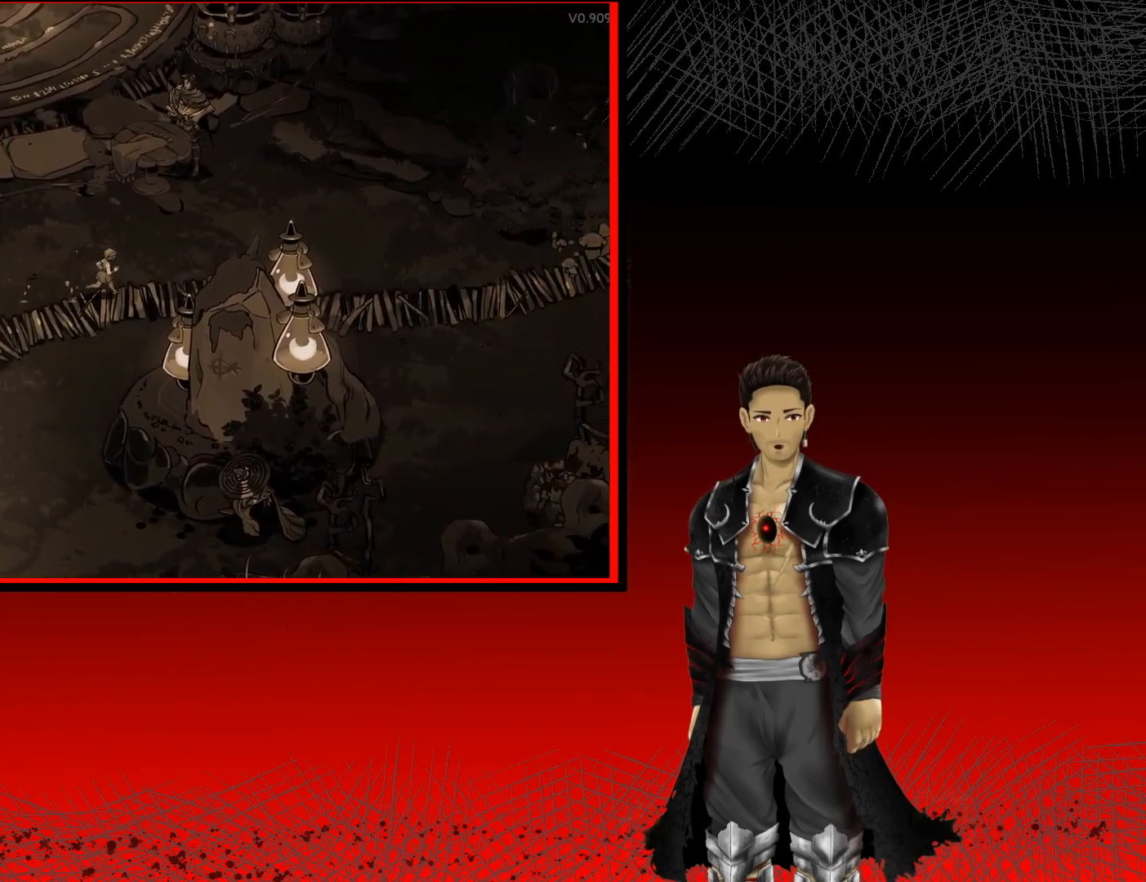
Gameplay with a controller (Xbox layout); each line is a JSON object with the inputs held at the frame after it. "events" lists button and stick changes between this image and that frame as [ms after this image, input, new state], when the widget could be followed in between. Not read: R3.
{"buttons": [], "left_stick": "right", "right_stick": "center", "events": []}
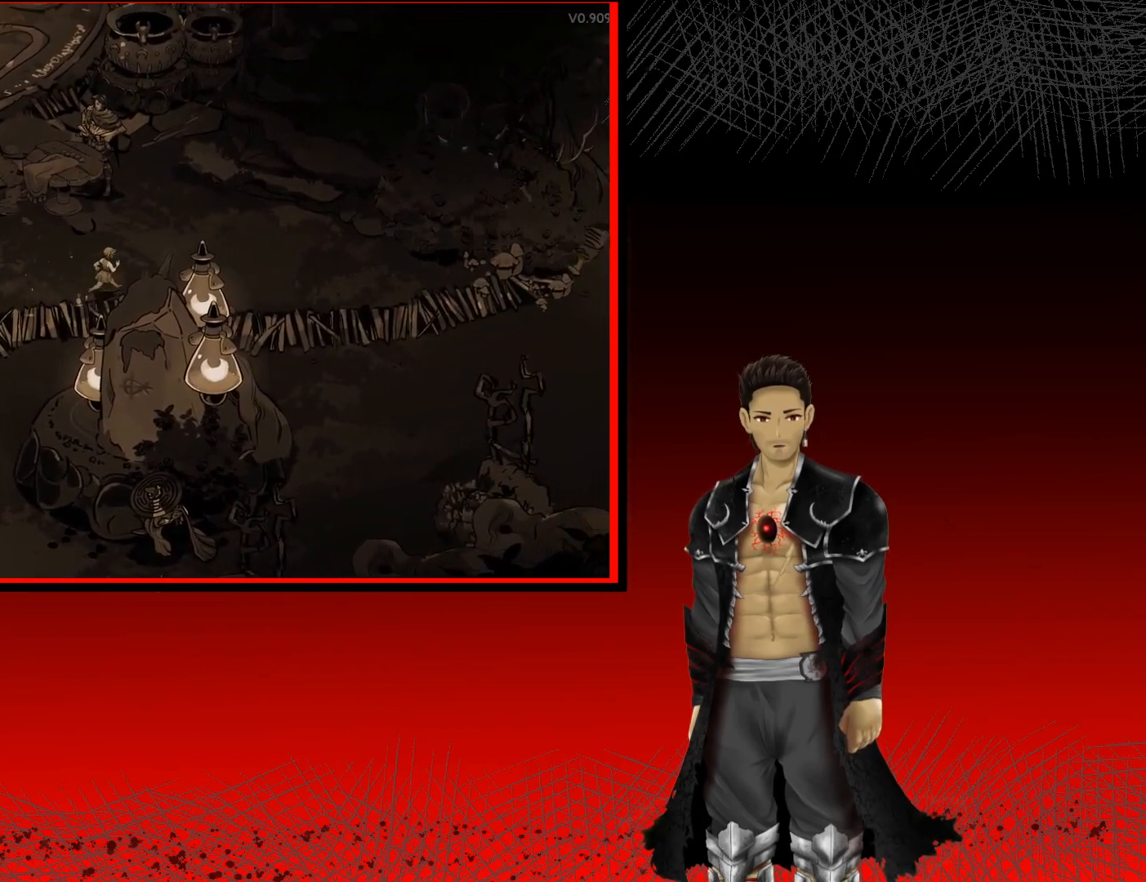
{"buttons": [], "left_stick": "right", "right_stick": "center", "events": []}
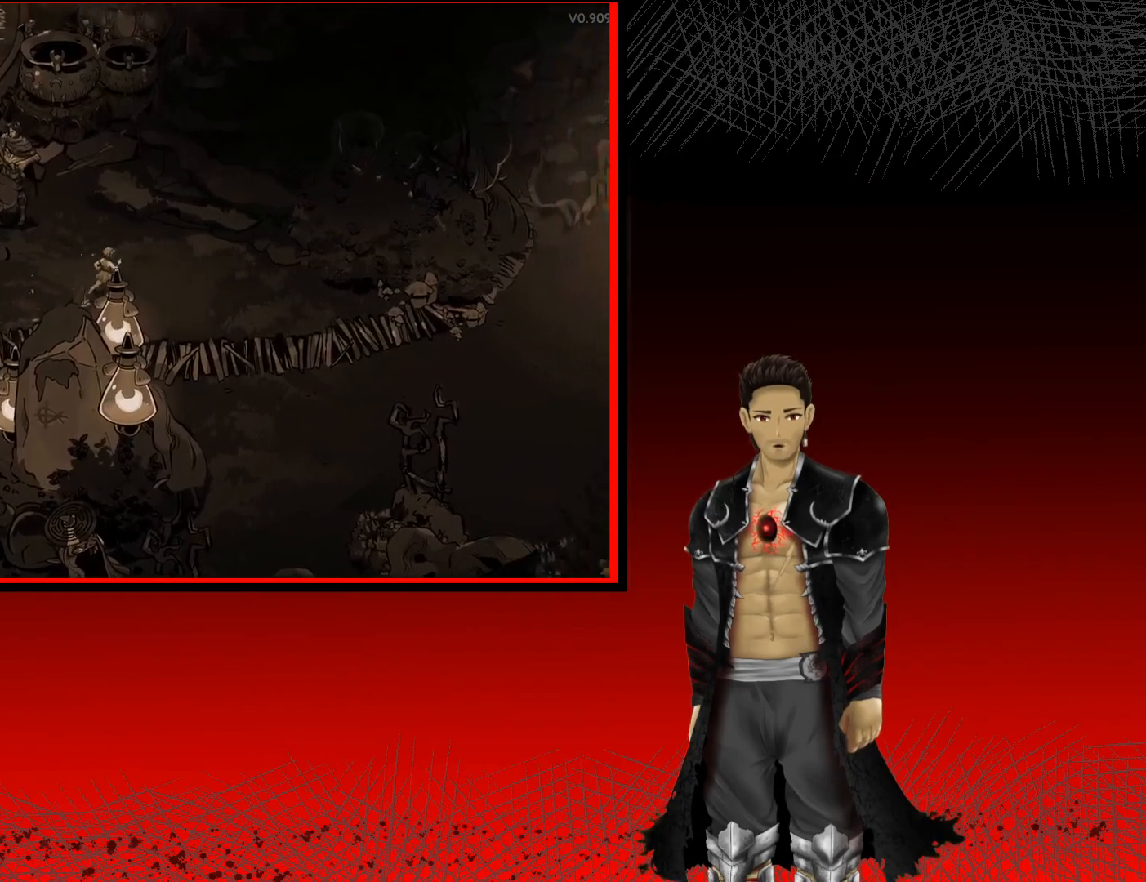
{"buttons": [], "left_stick": "up-right", "right_stick": "center", "events": [[217, "left_stick", "up-right"]]}
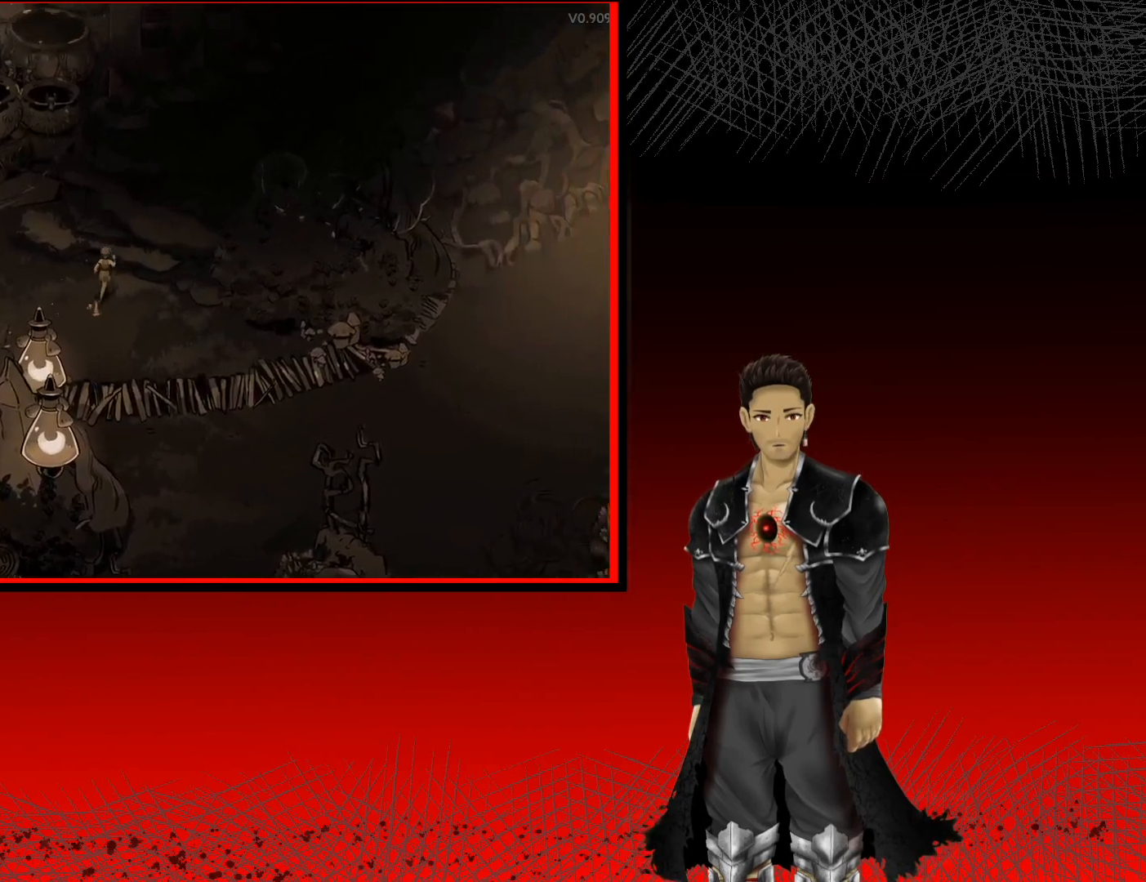
{"buttons": [], "left_stick": "down-right", "right_stick": "center", "events": [[500, "left_stick", "down-right"]]}
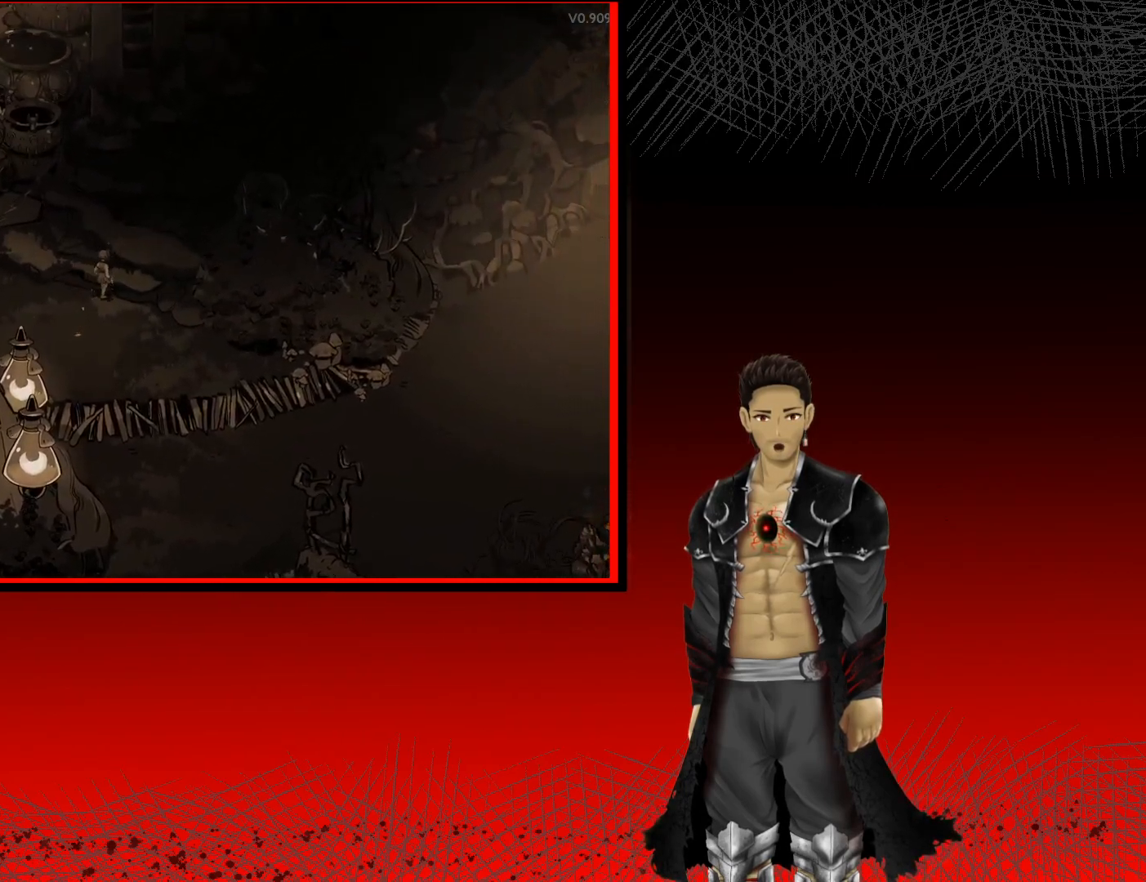
{"buttons": [], "left_stick": "down-right", "right_stick": "center", "events": []}
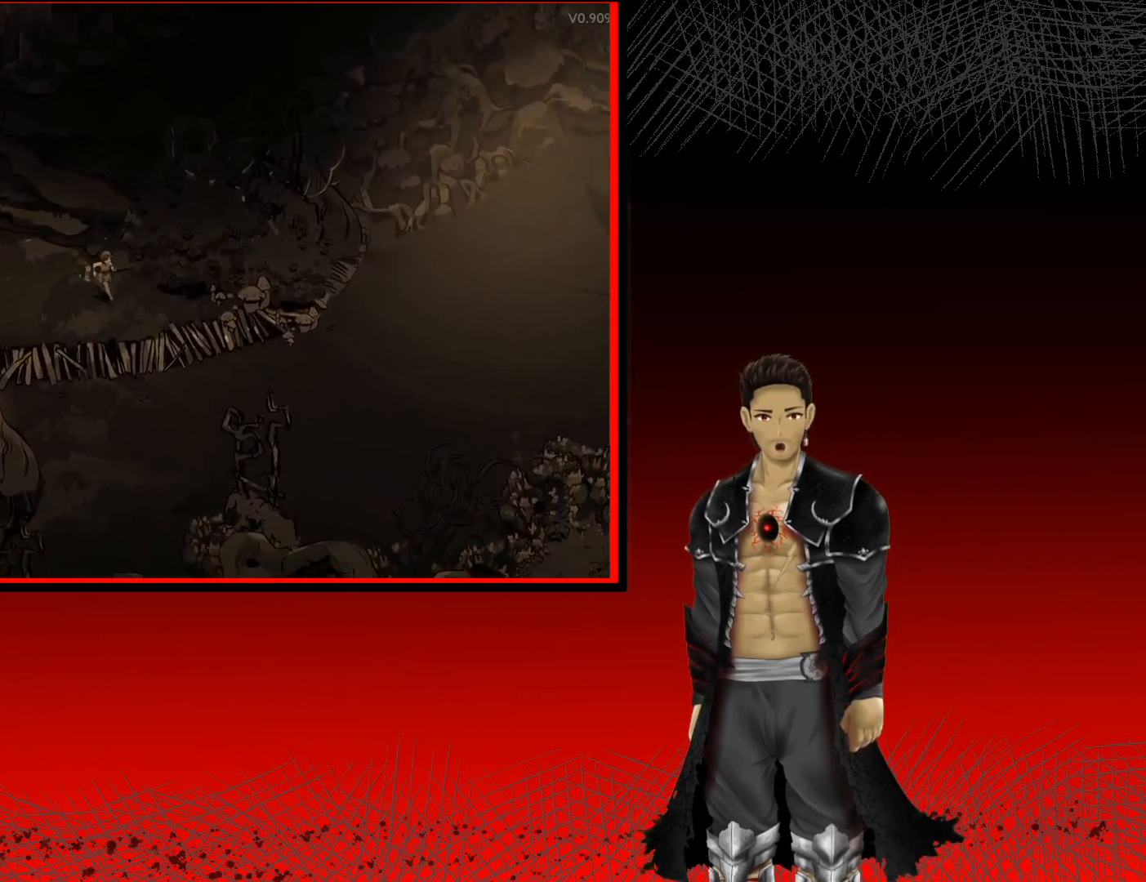
{"buttons": [], "left_stick": "down-right", "right_stick": "center", "events": []}
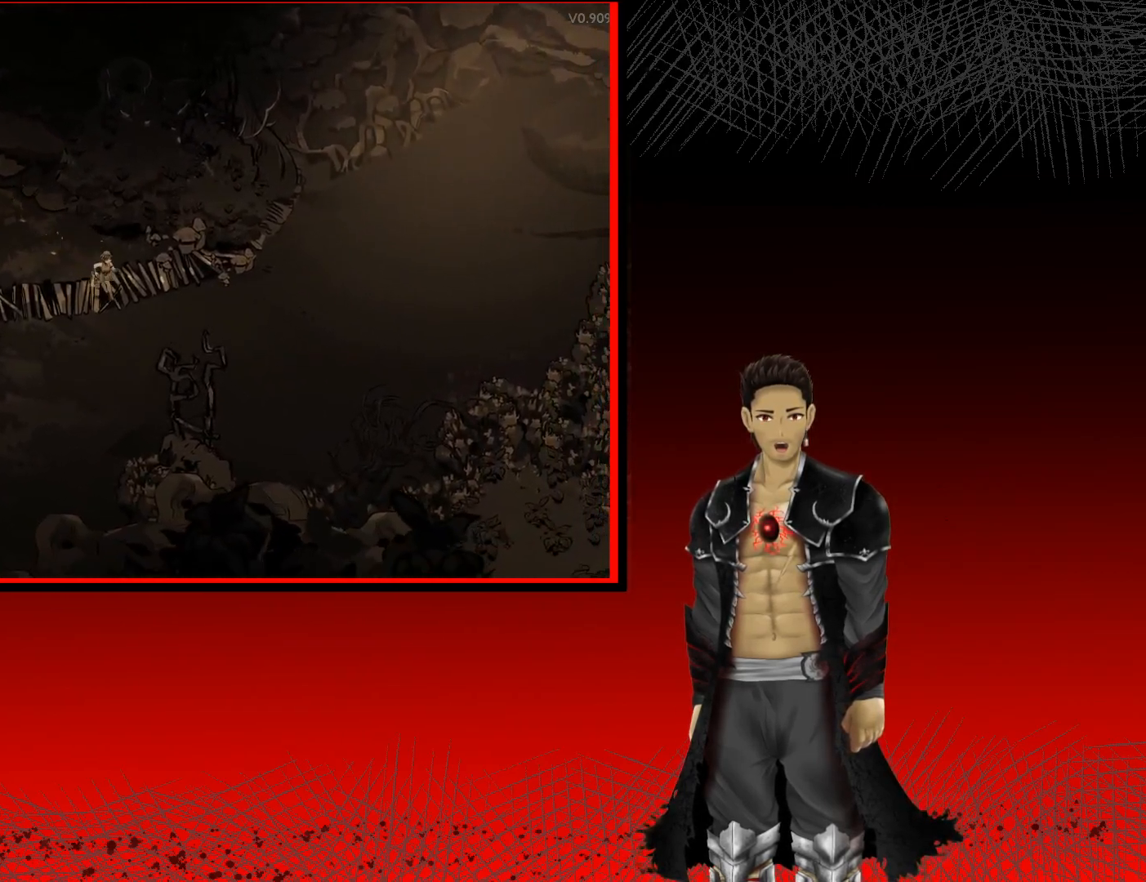
{"buttons": [], "left_stick": "right", "right_stick": "center", "events": [[167, "left_stick", "right"]]}
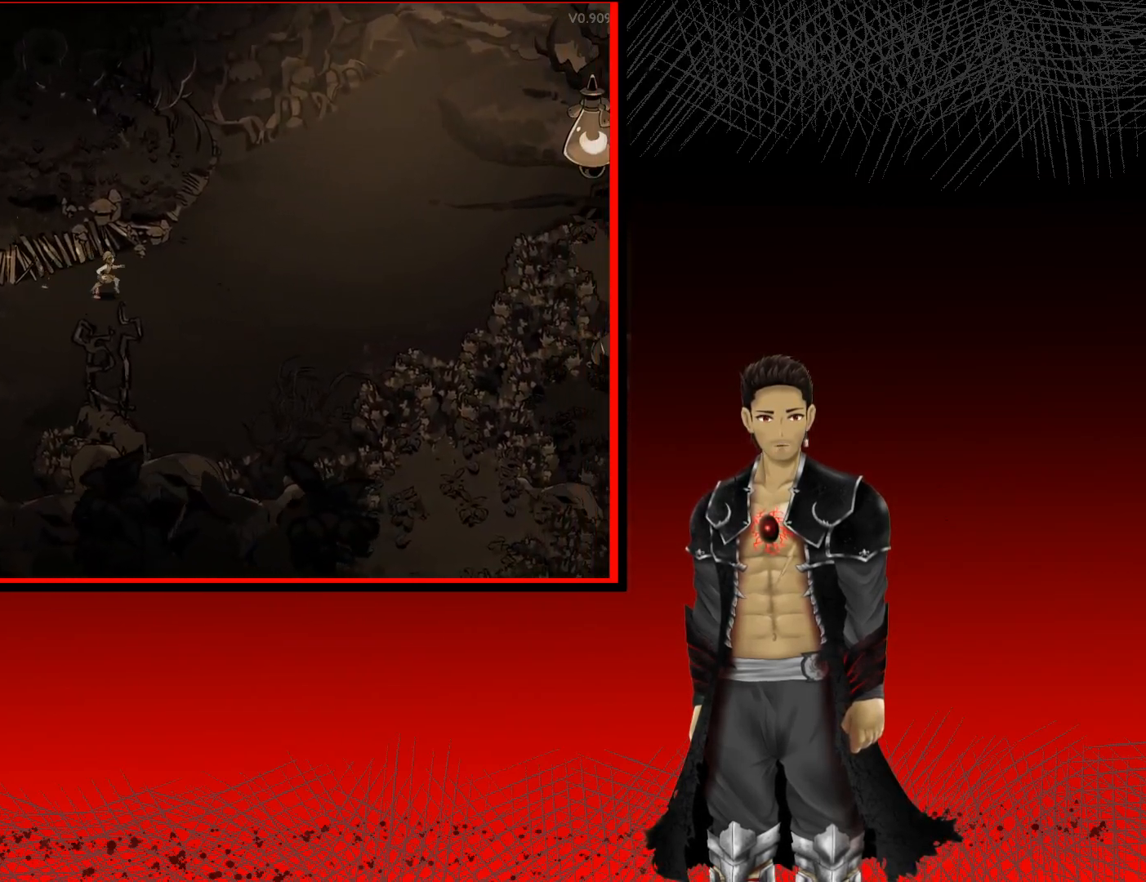
{"buttons": [], "left_stick": "up-right", "right_stick": "center", "events": [[333, "left_stick", "up-right"]]}
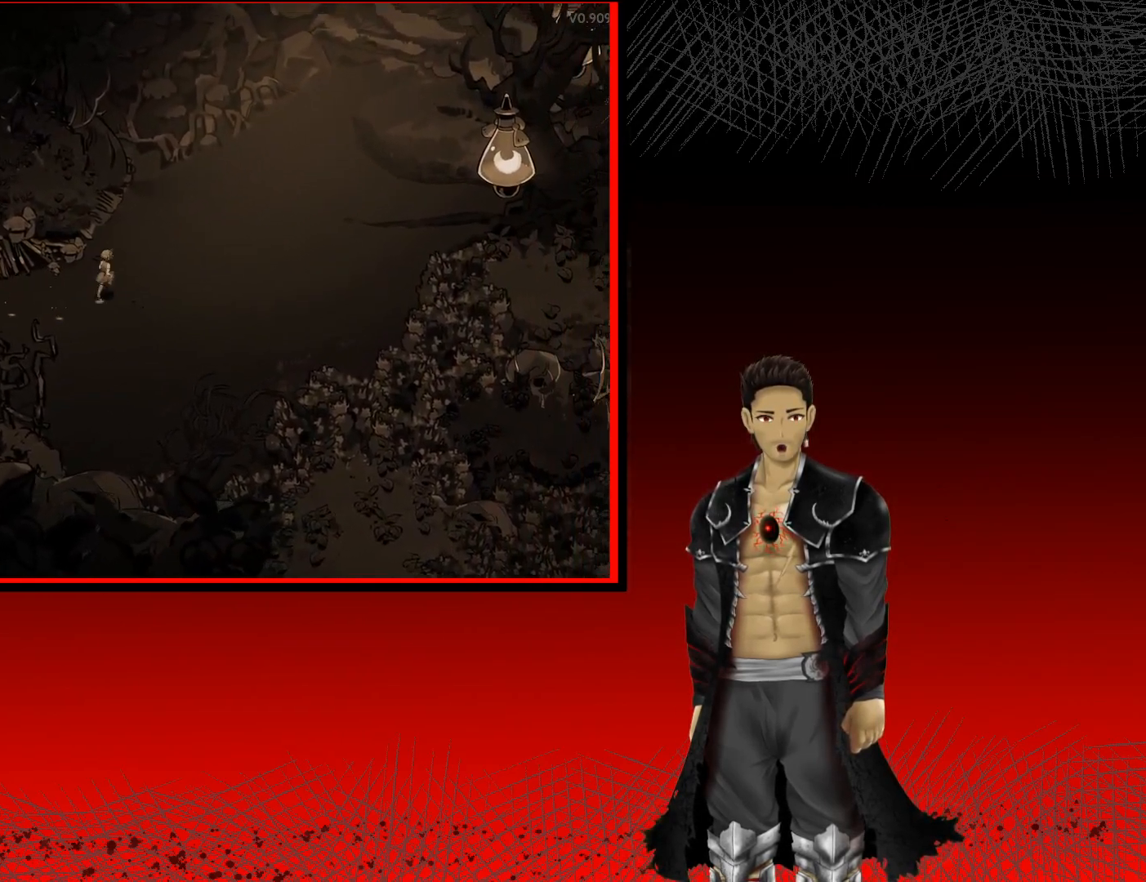
{"buttons": [], "left_stick": "up-right", "right_stick": "center", "events": []}
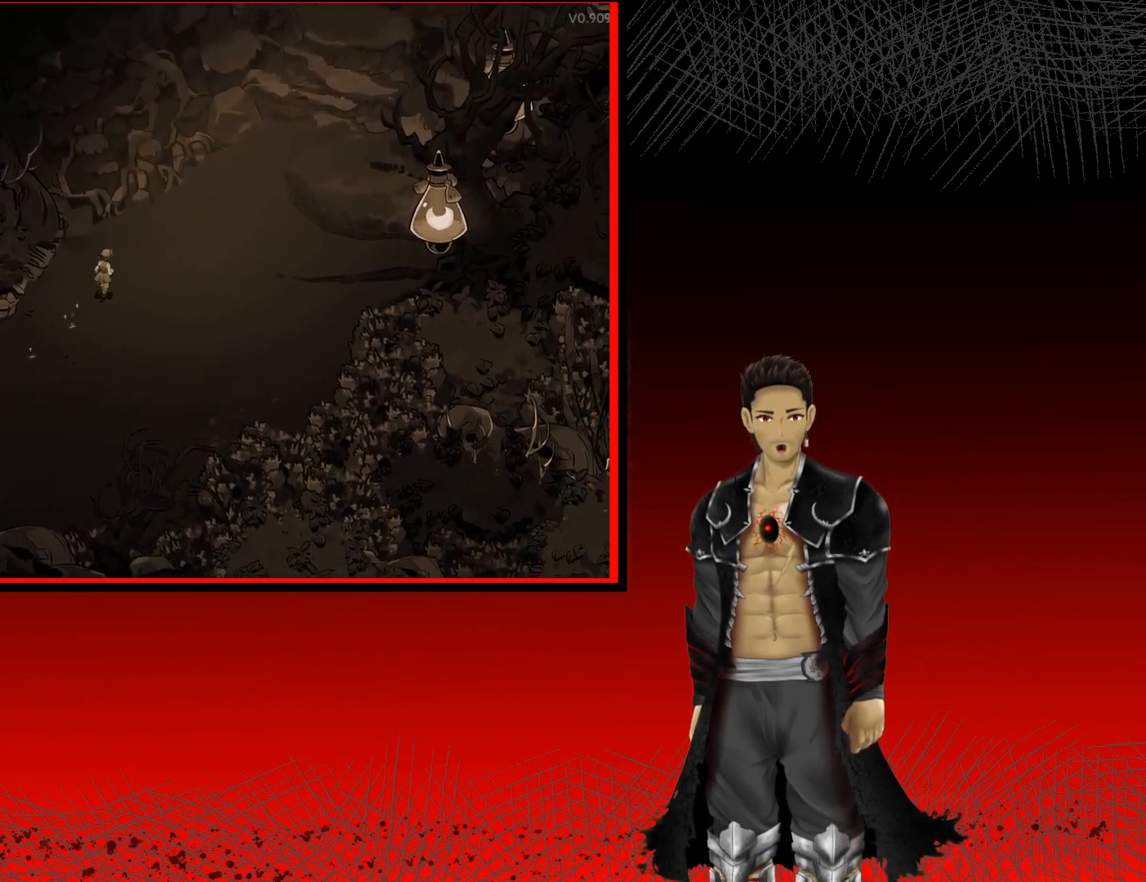
{"buttons": [], "left_stick": "up-right", "right_stick": "center", "events": []}
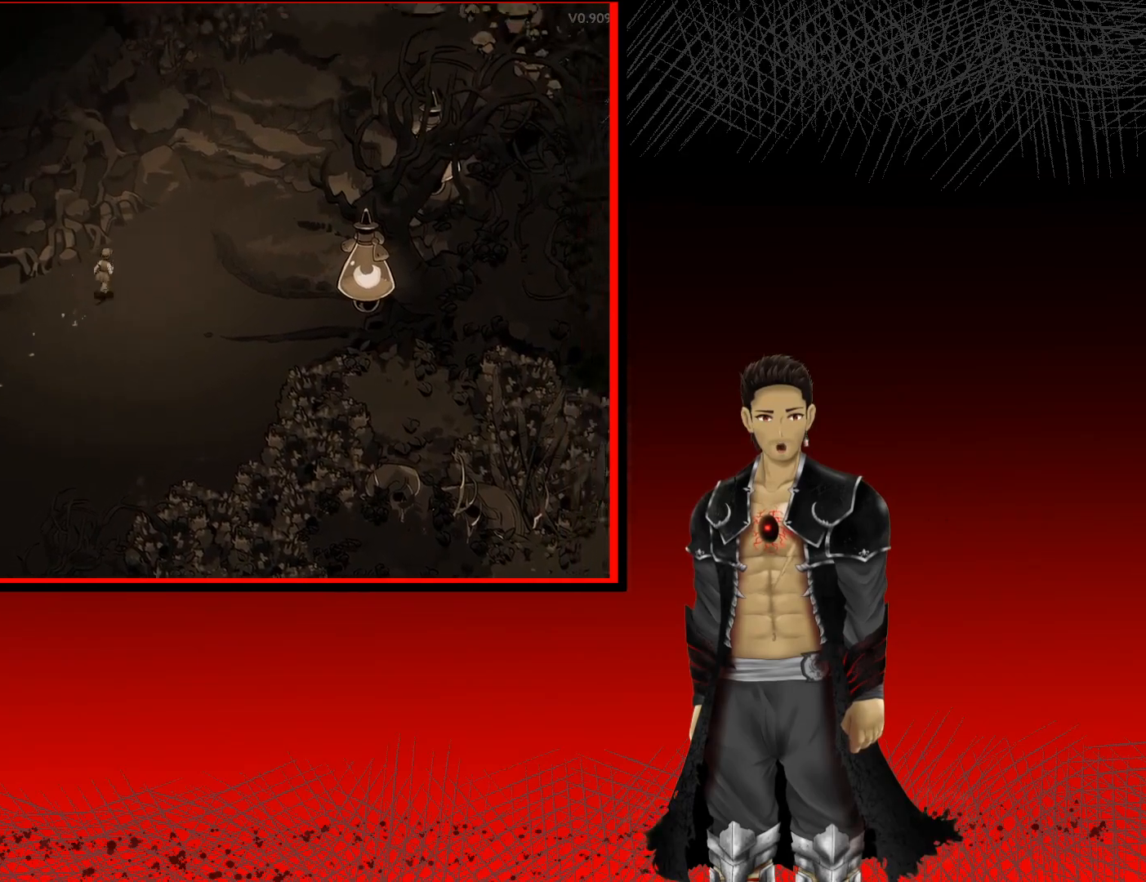
{"buttons": [], "left_stick": "up-right", "right_stick": "center", "events": []}
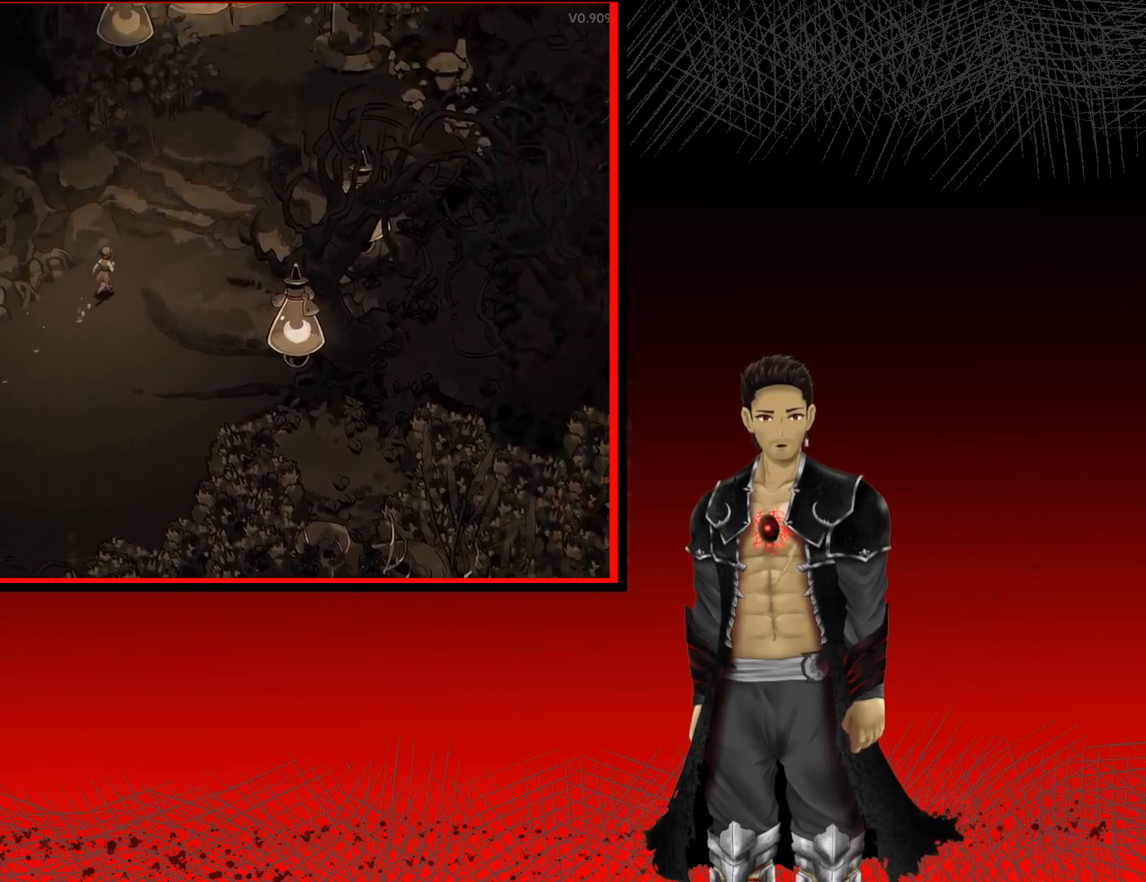
{"buttons": [], "left_stick": "up-right", "right_stick": "center", "events": []}
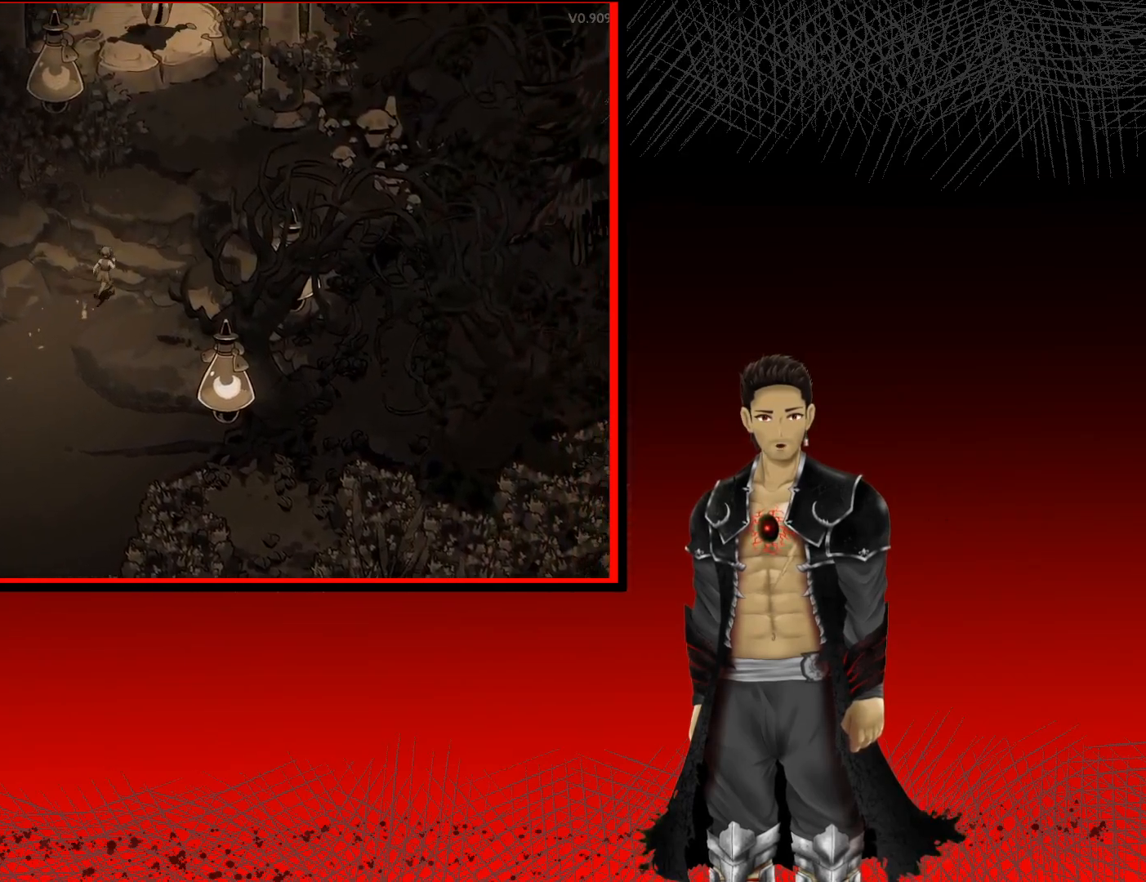
{"buttons": [], "left_stick": "up-right", "right_stick": "center", "events": []}
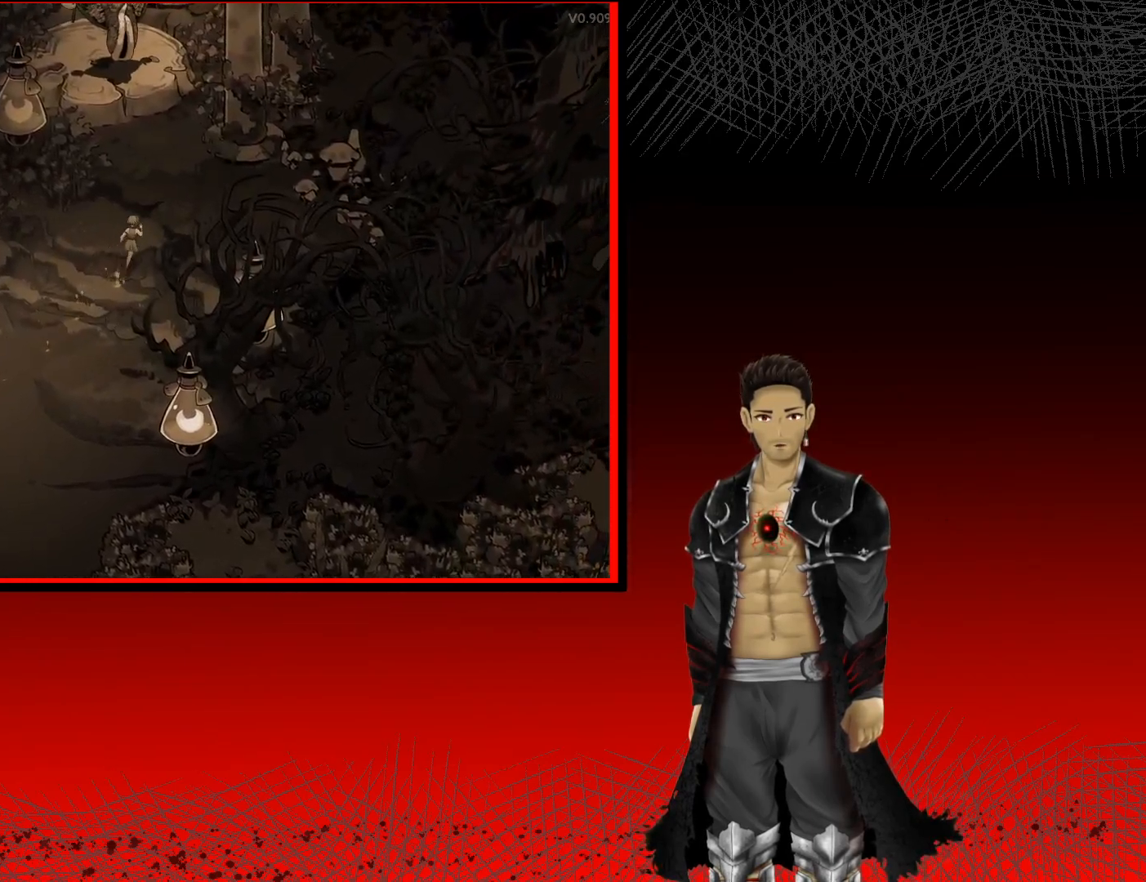
{"buttons": [], "left_stick": "down", "right_stick": "center", "events": [[300, "left_stick", "down-right"], [433, "left_stick", "down"]]}
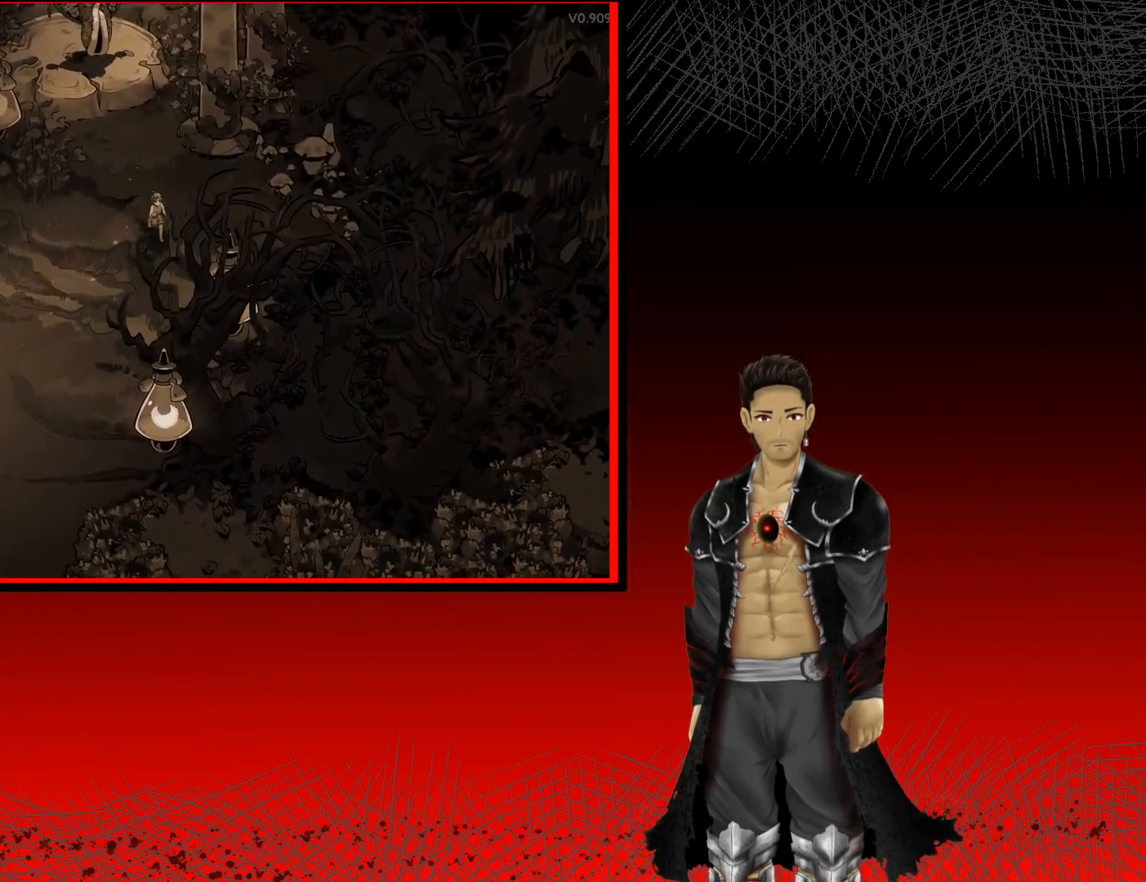
{"buttons": [], "left_stick": "down-left", "right_stick": "center", "events": [[100, "left_stick", "down-left"]]}
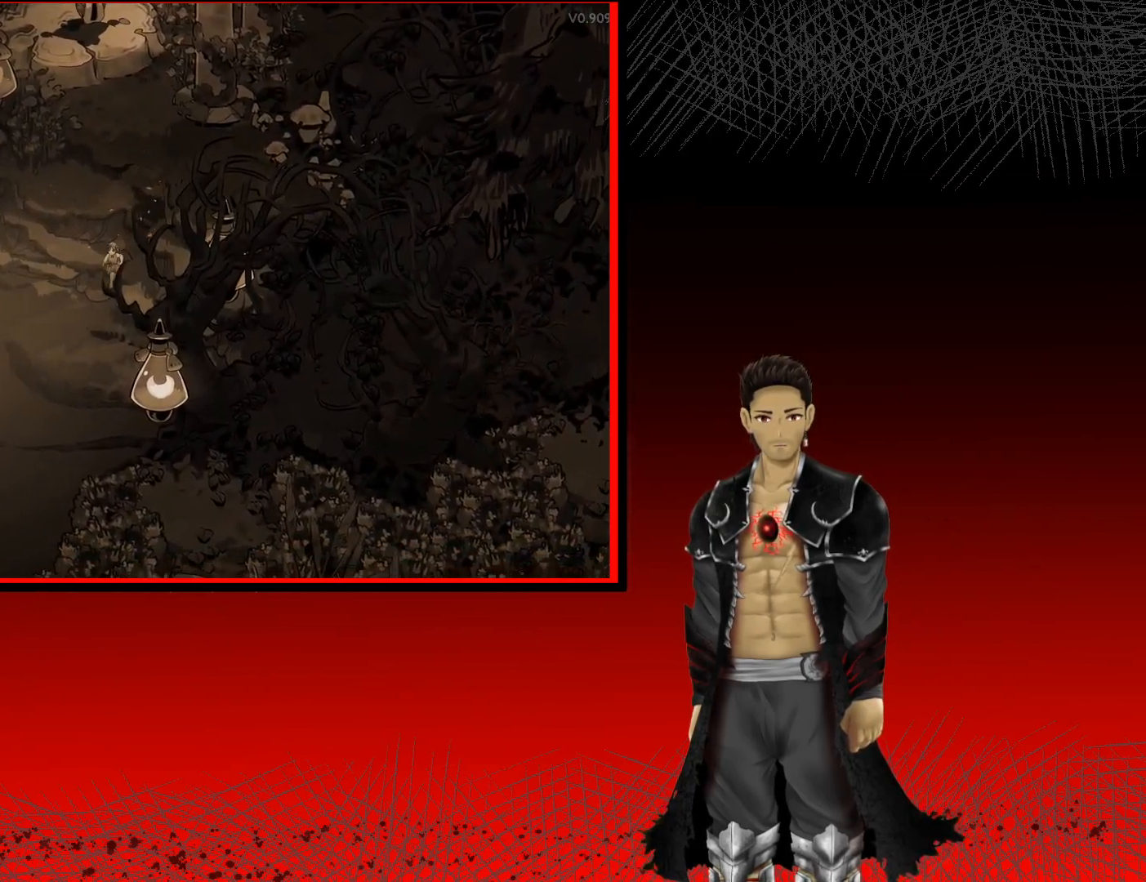
{"buttons": [], "left_stick": "down-left", "right_stick": "center", "events": []}
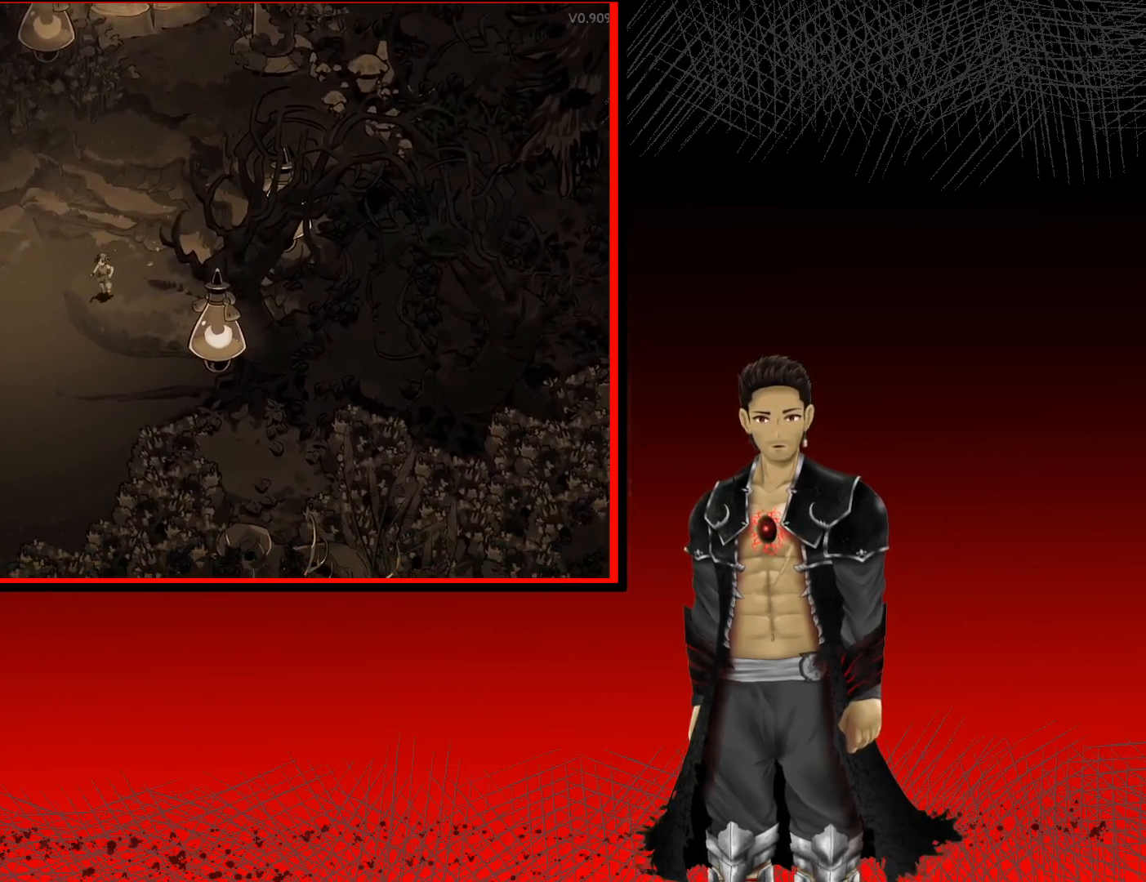
{"buttons": [], "left_stick": "down-left", "right_stick": "center", "events": []}
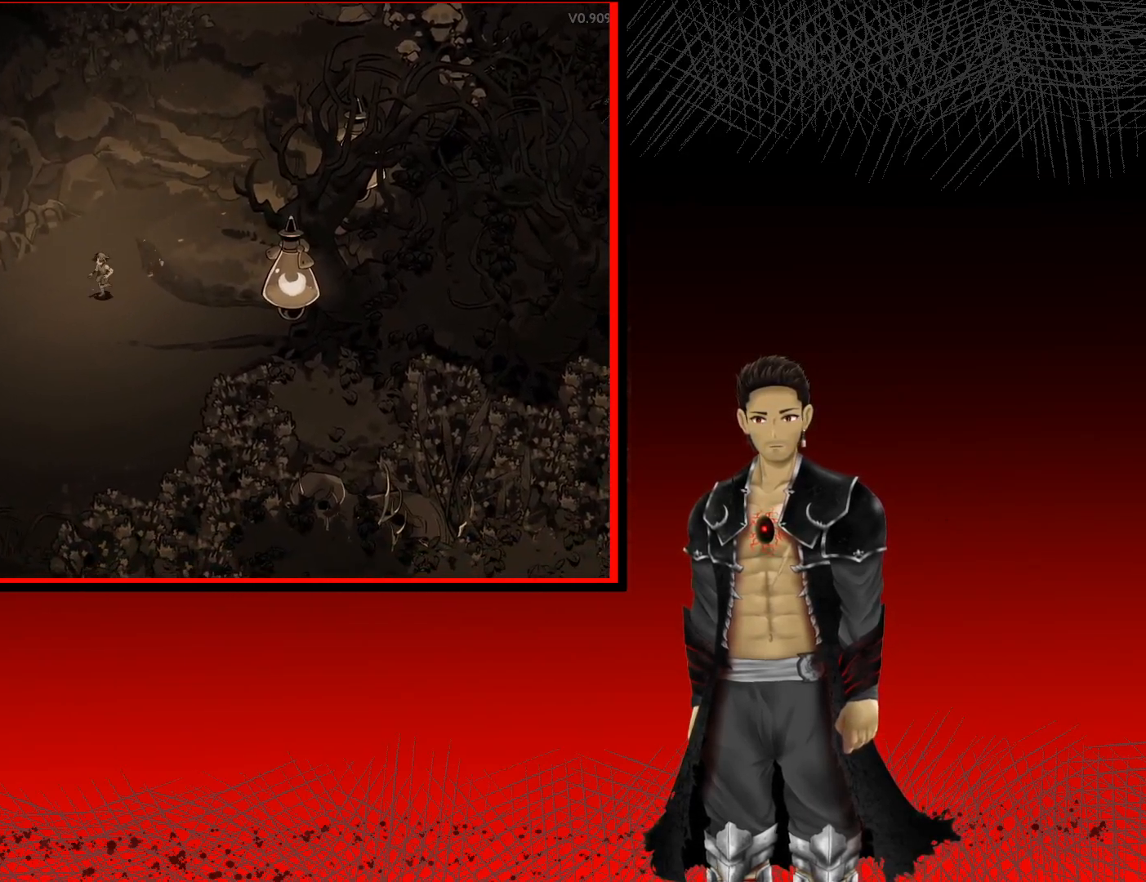
{"buttons": [], "left_stick": "down-left", "right_stick": "center", "events": []}
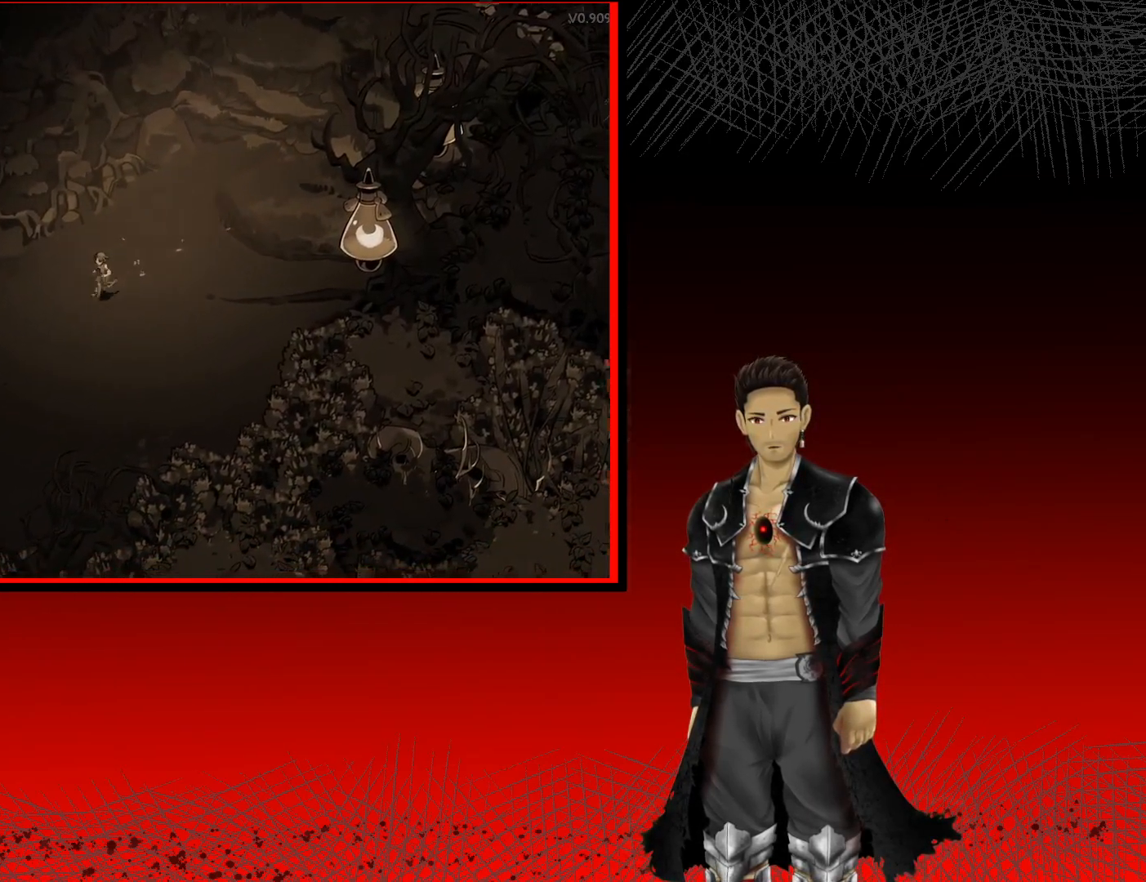
{"buttons": [], "left_stick": "down-left", "right_stick": "center", "events": []}
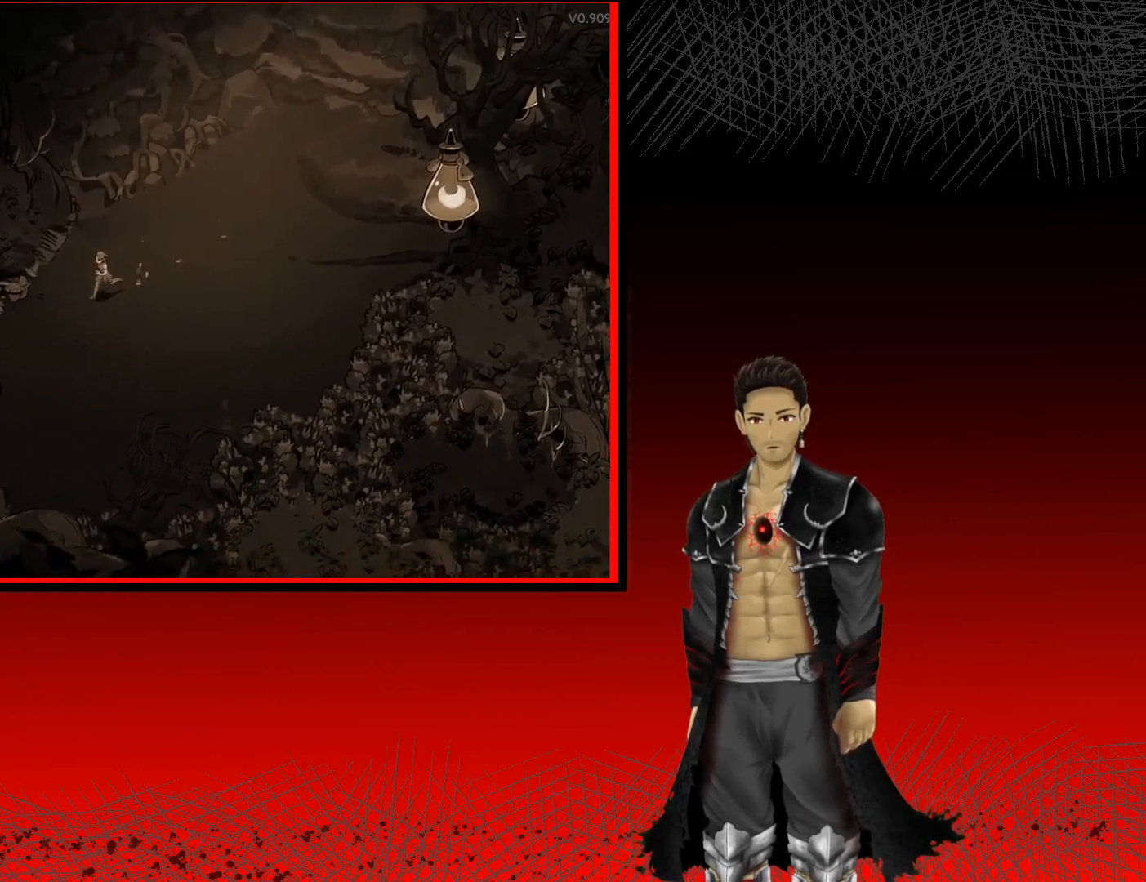
{"buttons": [], "left_stick": "down-left", "right_stick": "center", "events": []}
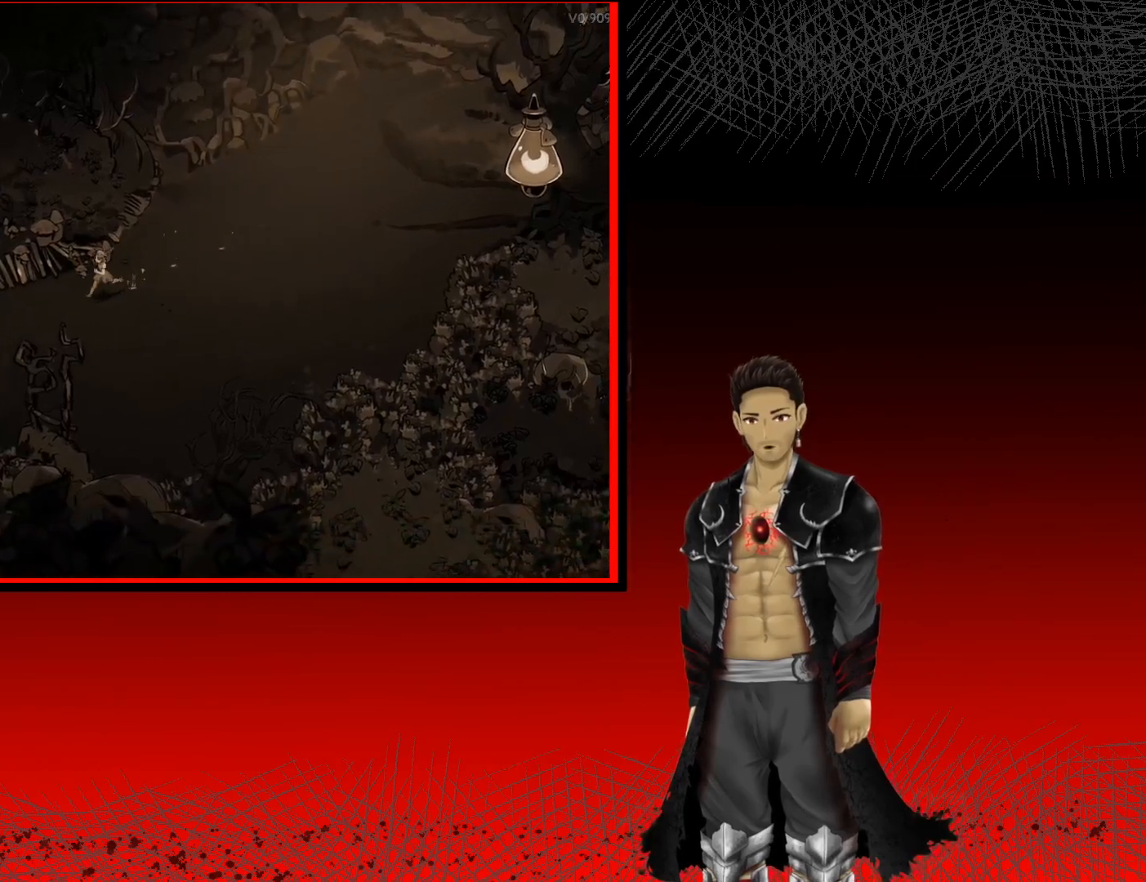
{"buttons": [], "left_stick": "down-left", "right_stick": "center", "events": []}
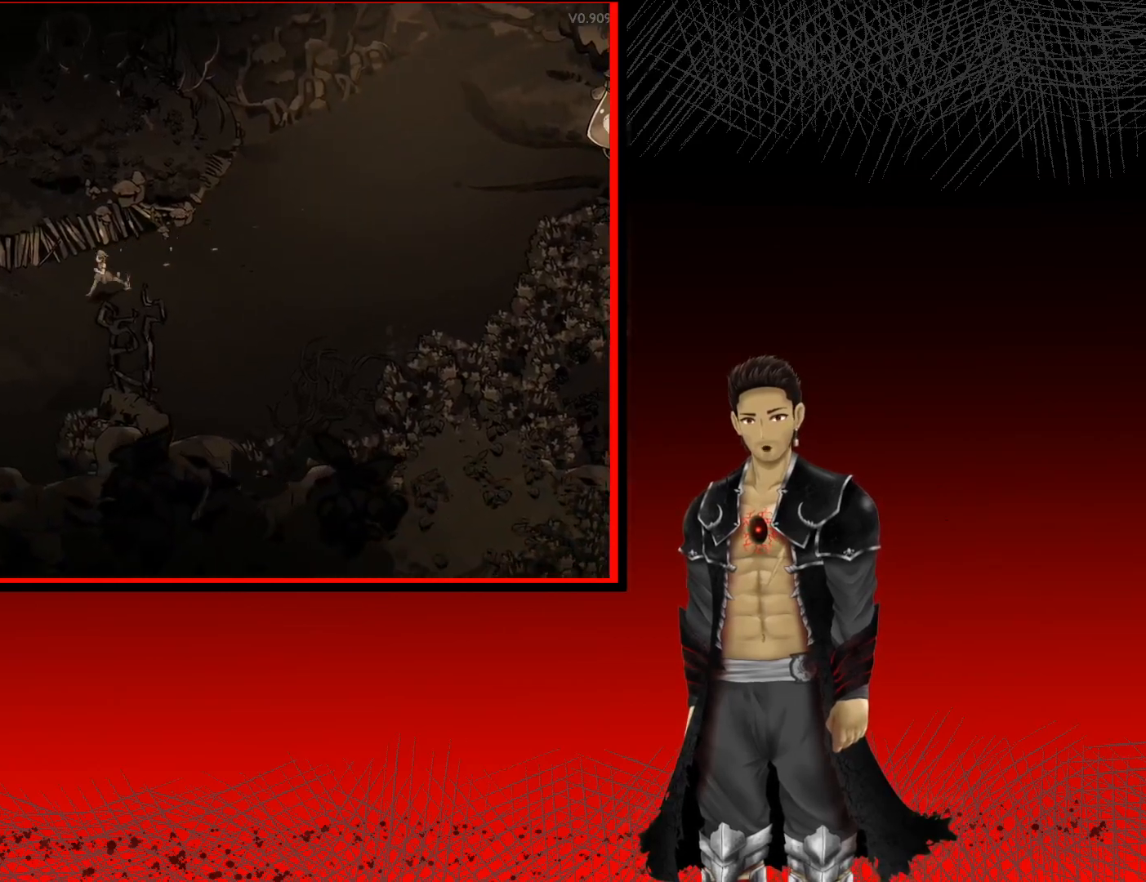
{"buttons": [], "left_stick": "down-left", "right_stick": "center", "events": []}
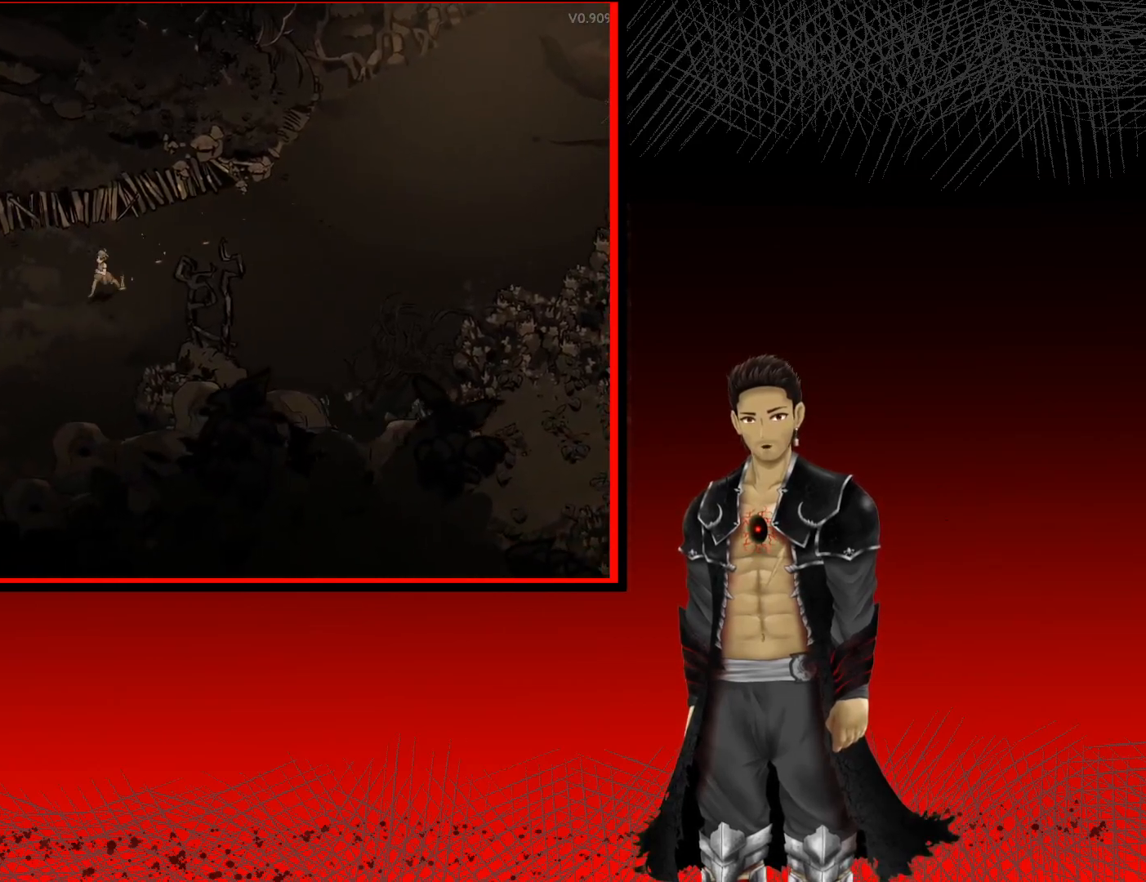
{"buttons": [], "left_stick": "down-left", "right_stick": "center", "events": []}
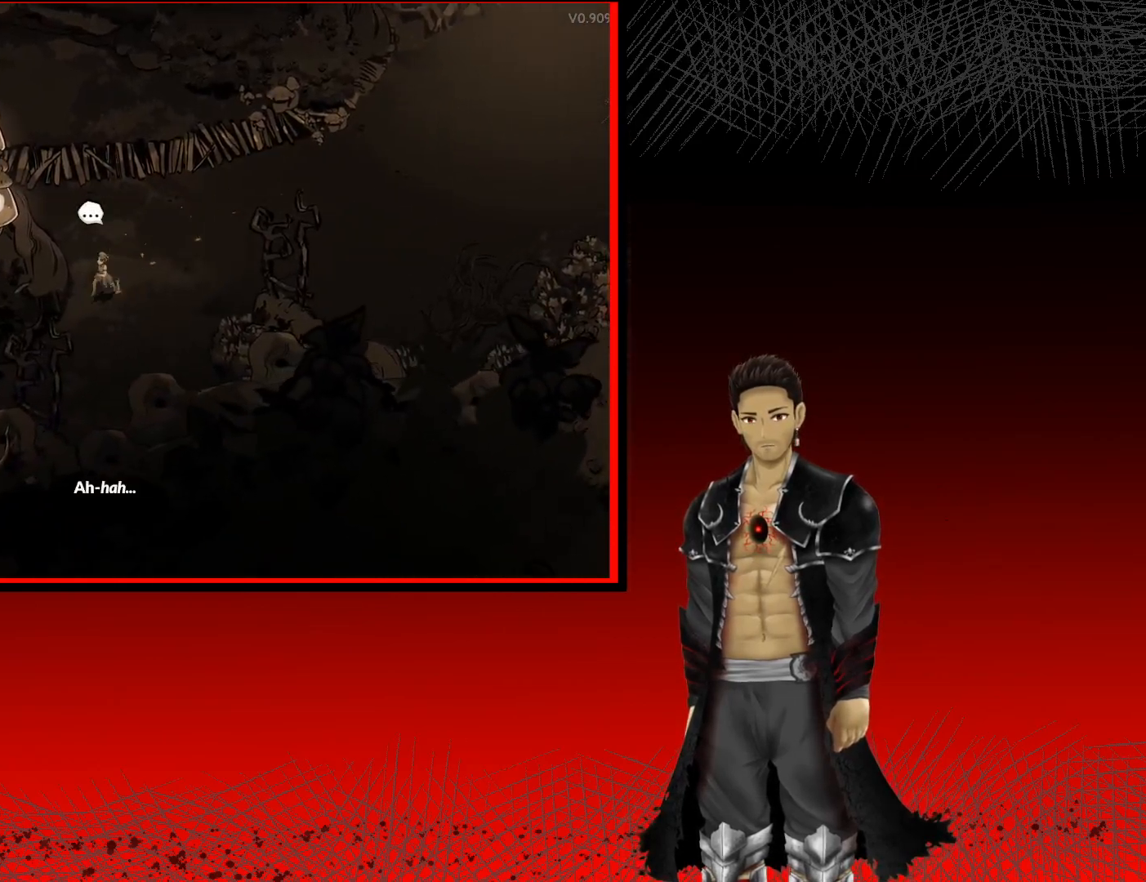
{"buttons": [], "left_stick": "left", "right_stick": "center", "events": [[450, "left_stick", "left"]]}
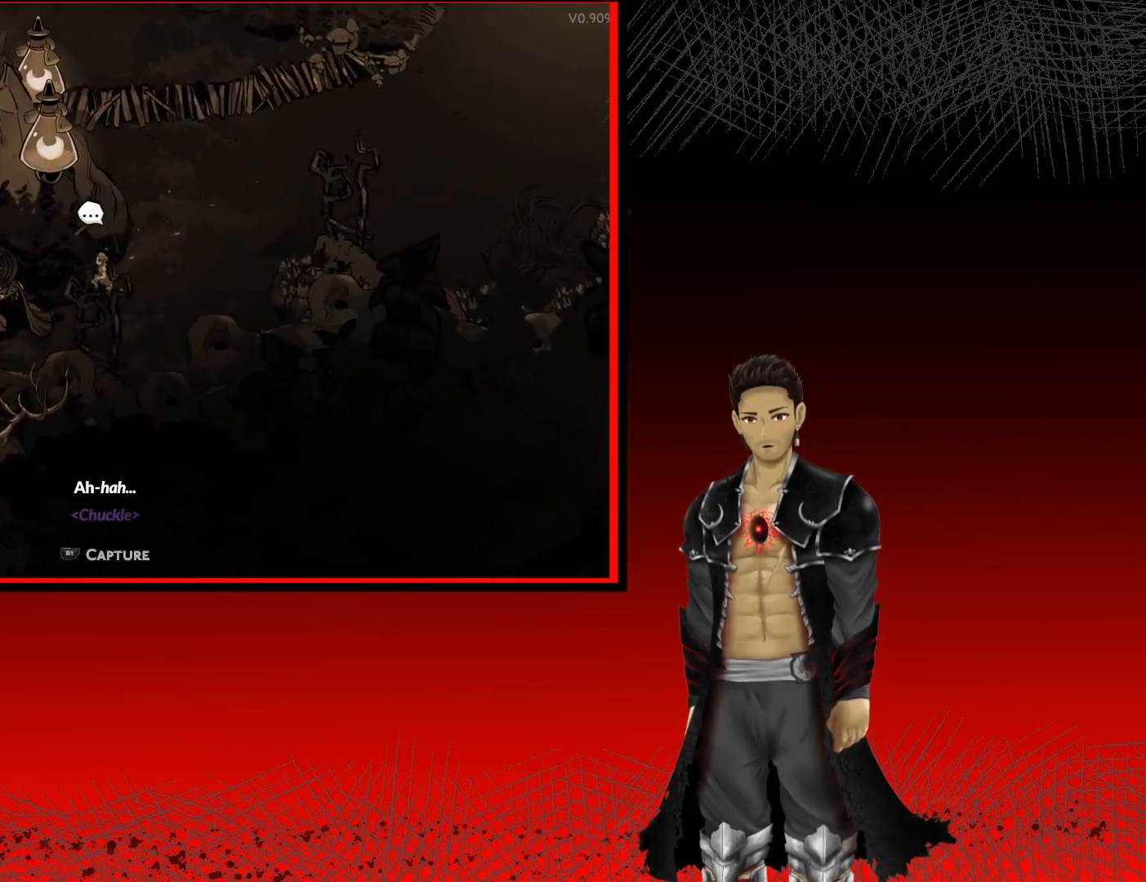
{"buttons": [], "left_stick": "left", "right_stick": "center", "events": [[233, "R1", "down"], [483, "R1", "up"]]}
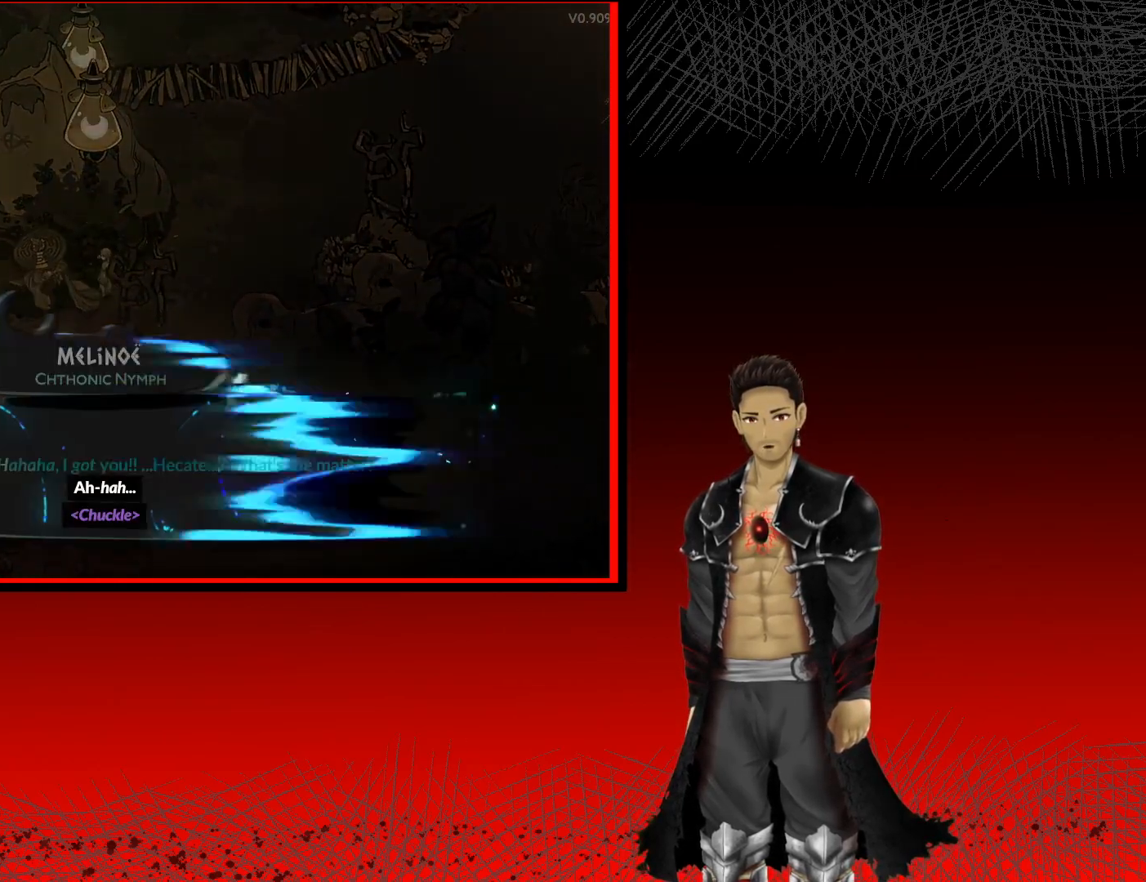
{"buttons": [], "left_stick": "center", "right_stick": "center", "events": [[233, "left_stick", "center"]]}
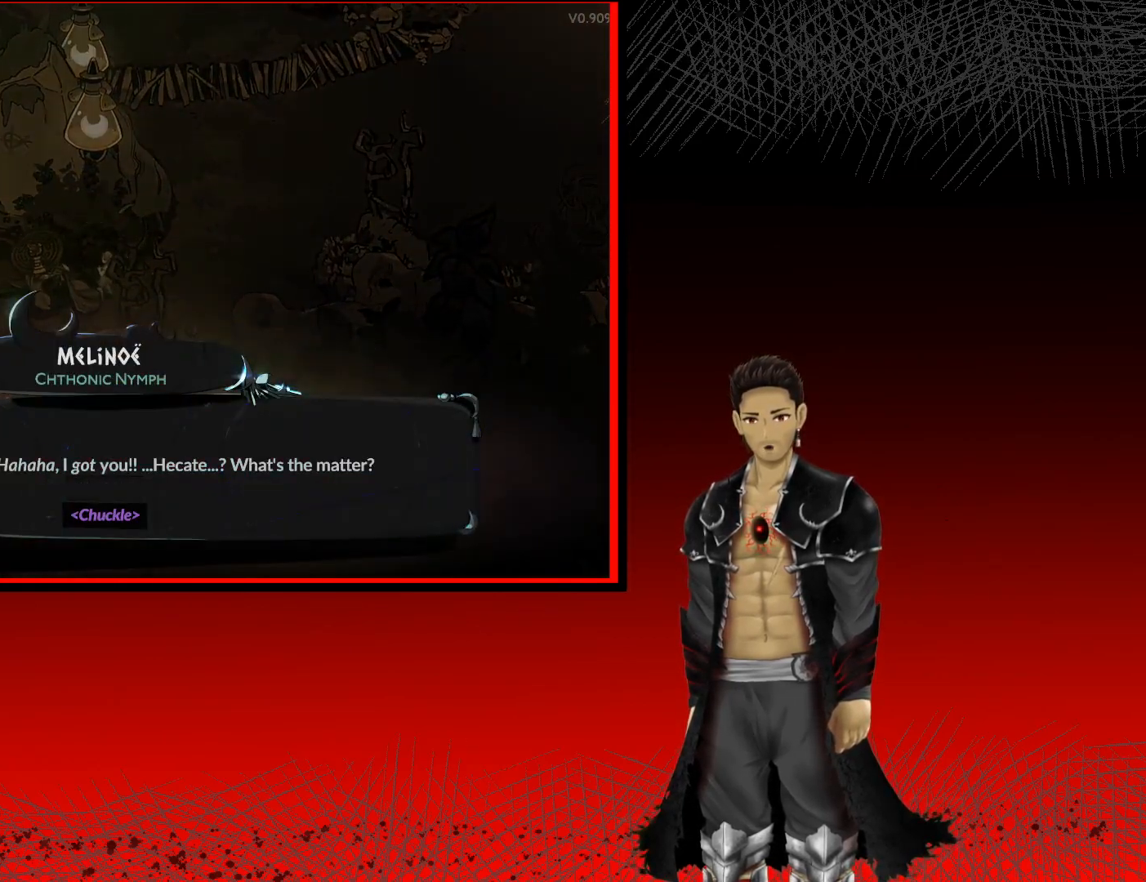
{"buttons": [], "left_stick": "center", "right_stick": "center", "events": []}
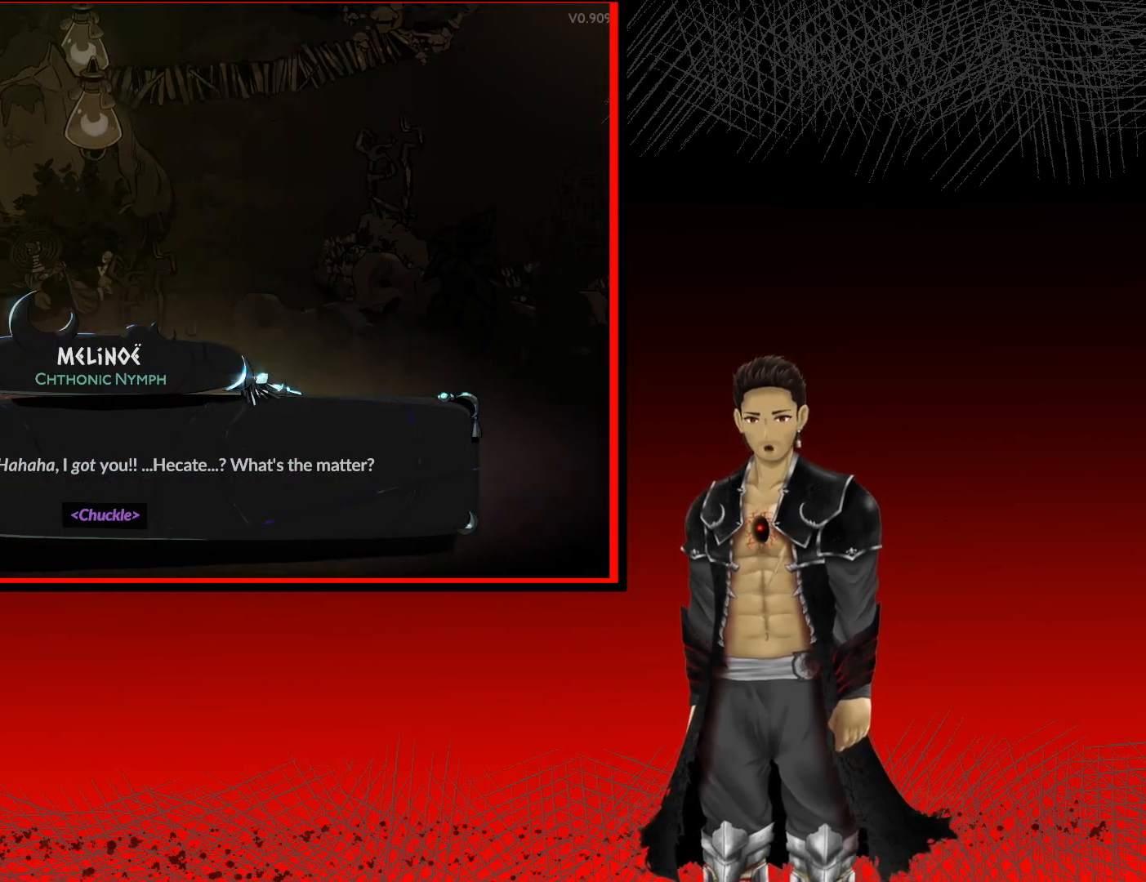
{"buttons": [], "left_stick": "center", "right_stick": "center", "events": []}
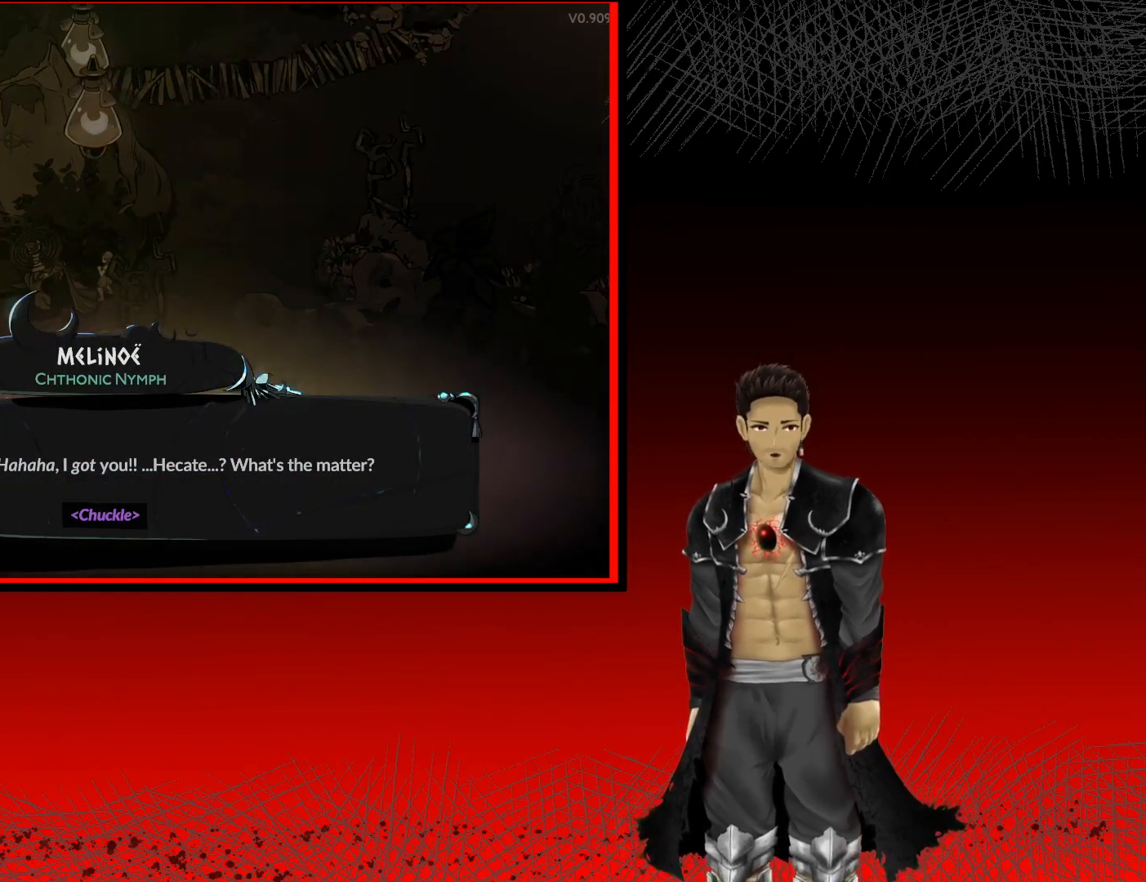
{"buttons": [], "left_stick": "center", "right_stick": "center", "events": []}
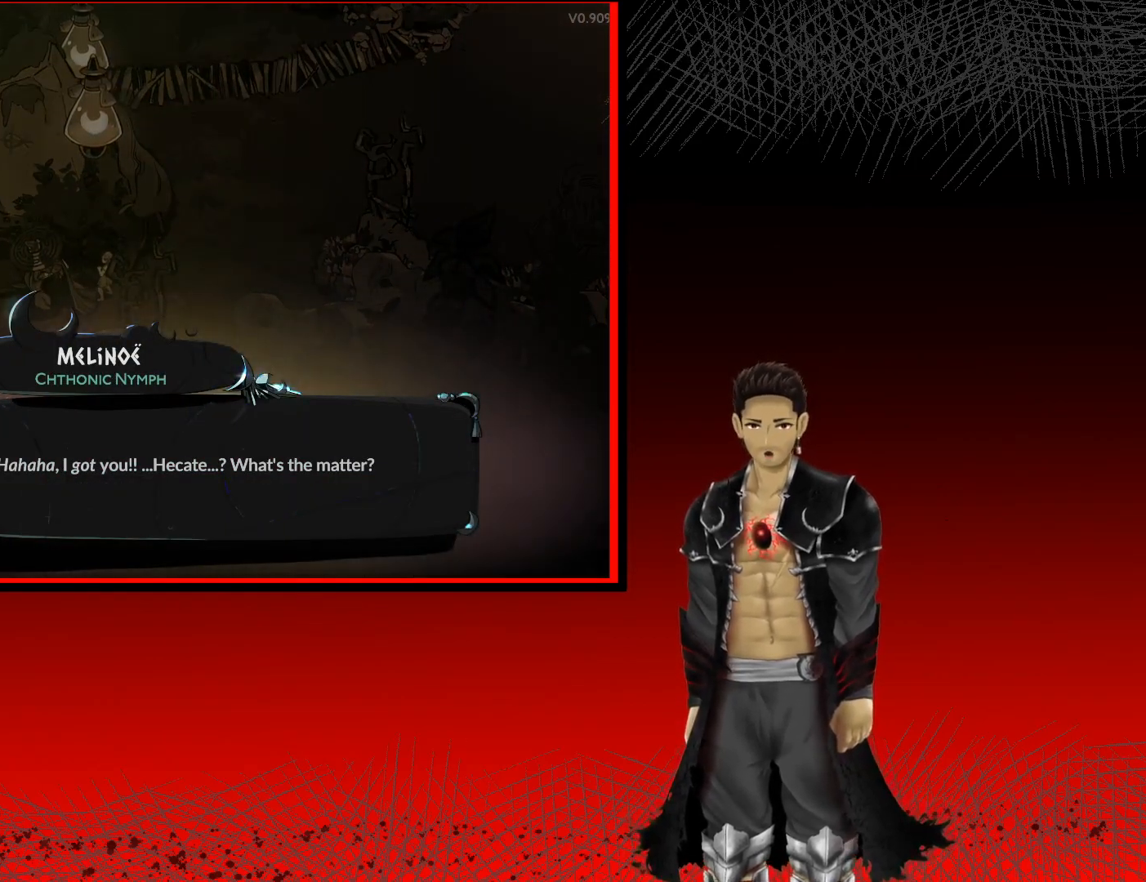
{"buttons": [], "left_stick": "center", "right_stick": "center", "events": []}
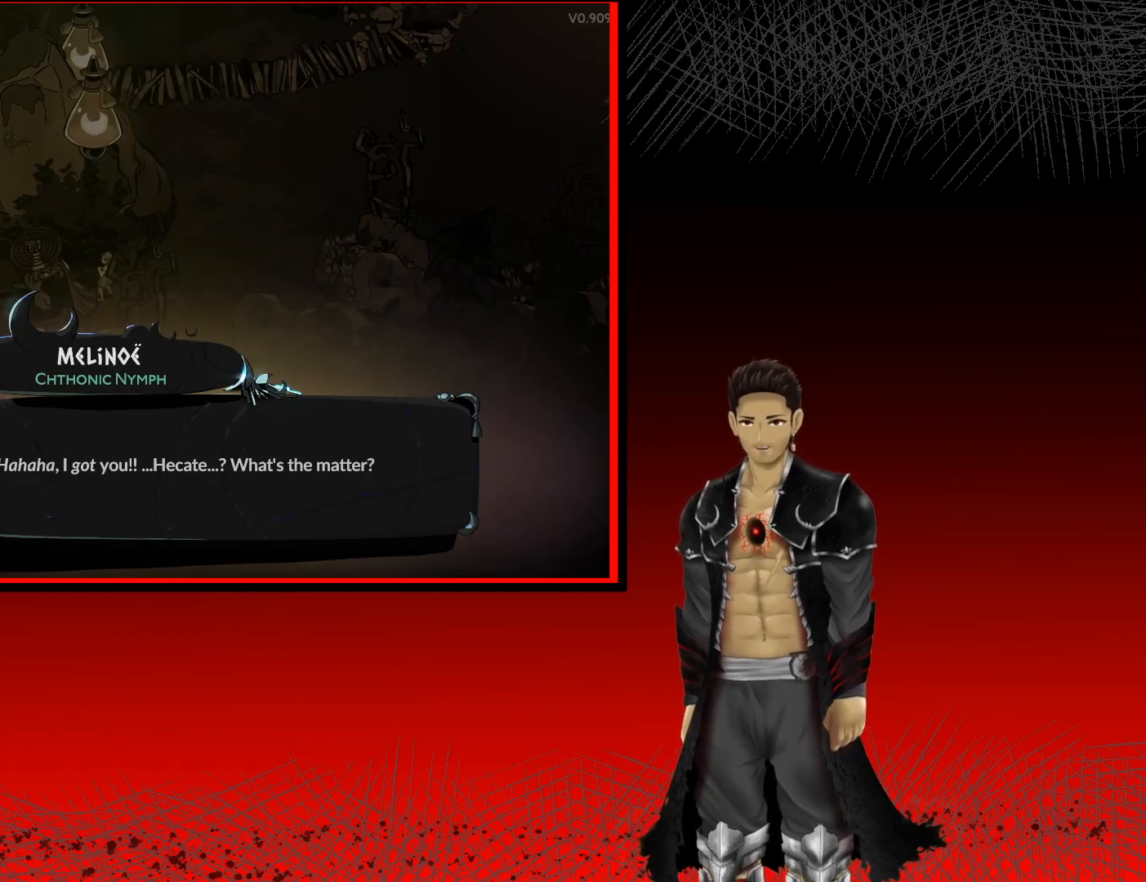
{"buttons": [], "left_stick": "center", "right_stick": "center", "events": [[83, "A", "down"], [300, "A", "up"]]}